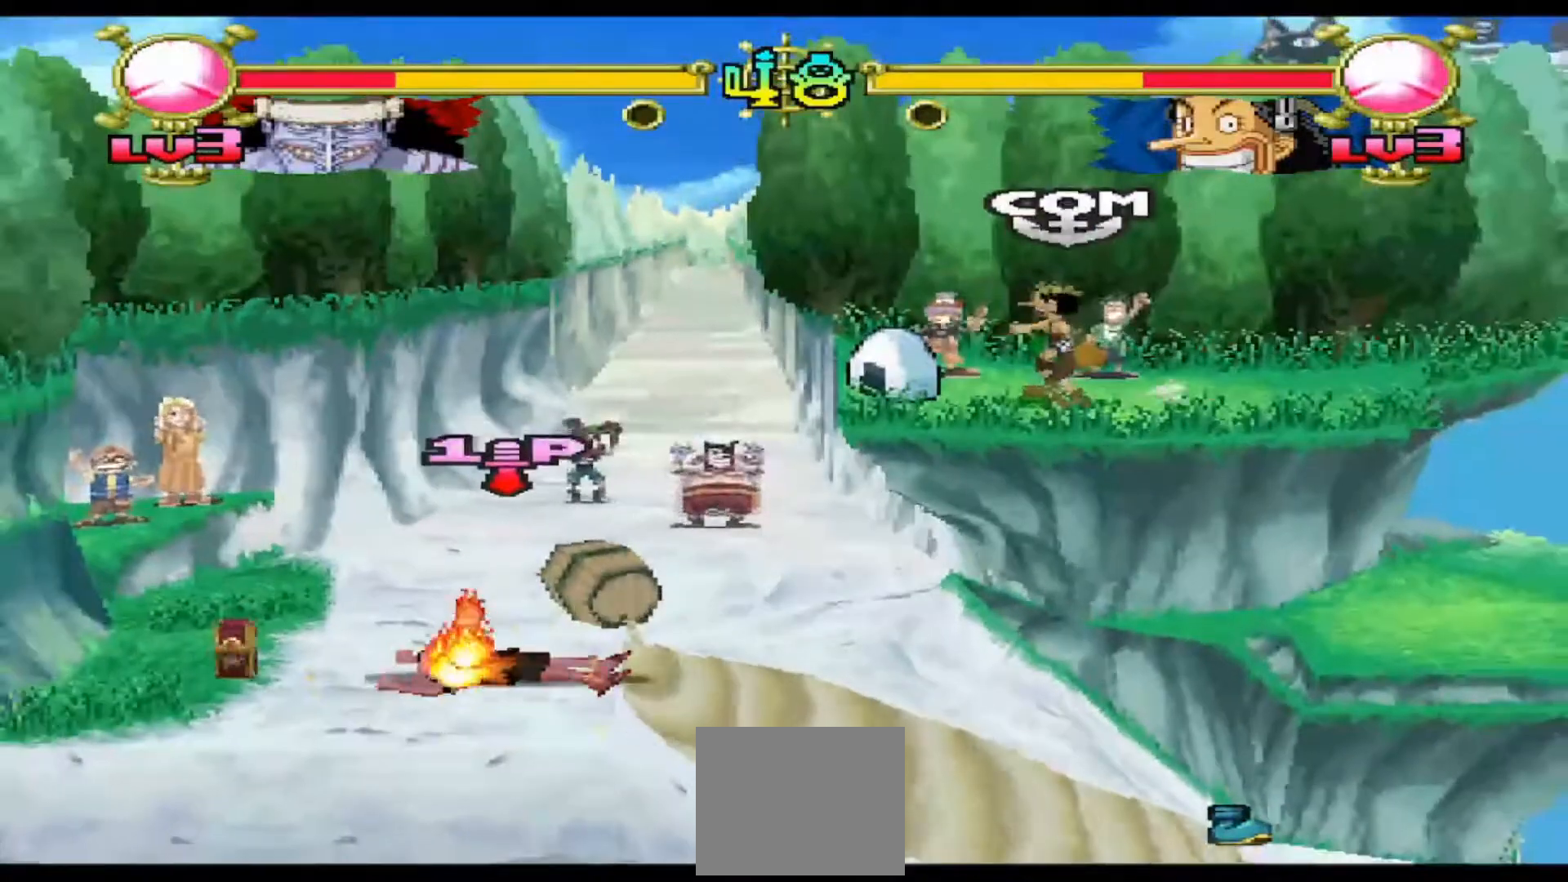
Gameplay with a controller (Xbox layout); each line is a JSON object with the inputs held at the frame after it (dt_ms = milliseconds from this image to that frame). "events" lists button and stick changes between this image and that frame as [ms after this image, input, new state], when the widget could be followed in between. Not read: left_stick right_stick.
{"dt_ms": 500, "buttons": ["DPAD_RIGHT"], "events": [[333, "B", "down"], [467, "B", "up"]]}
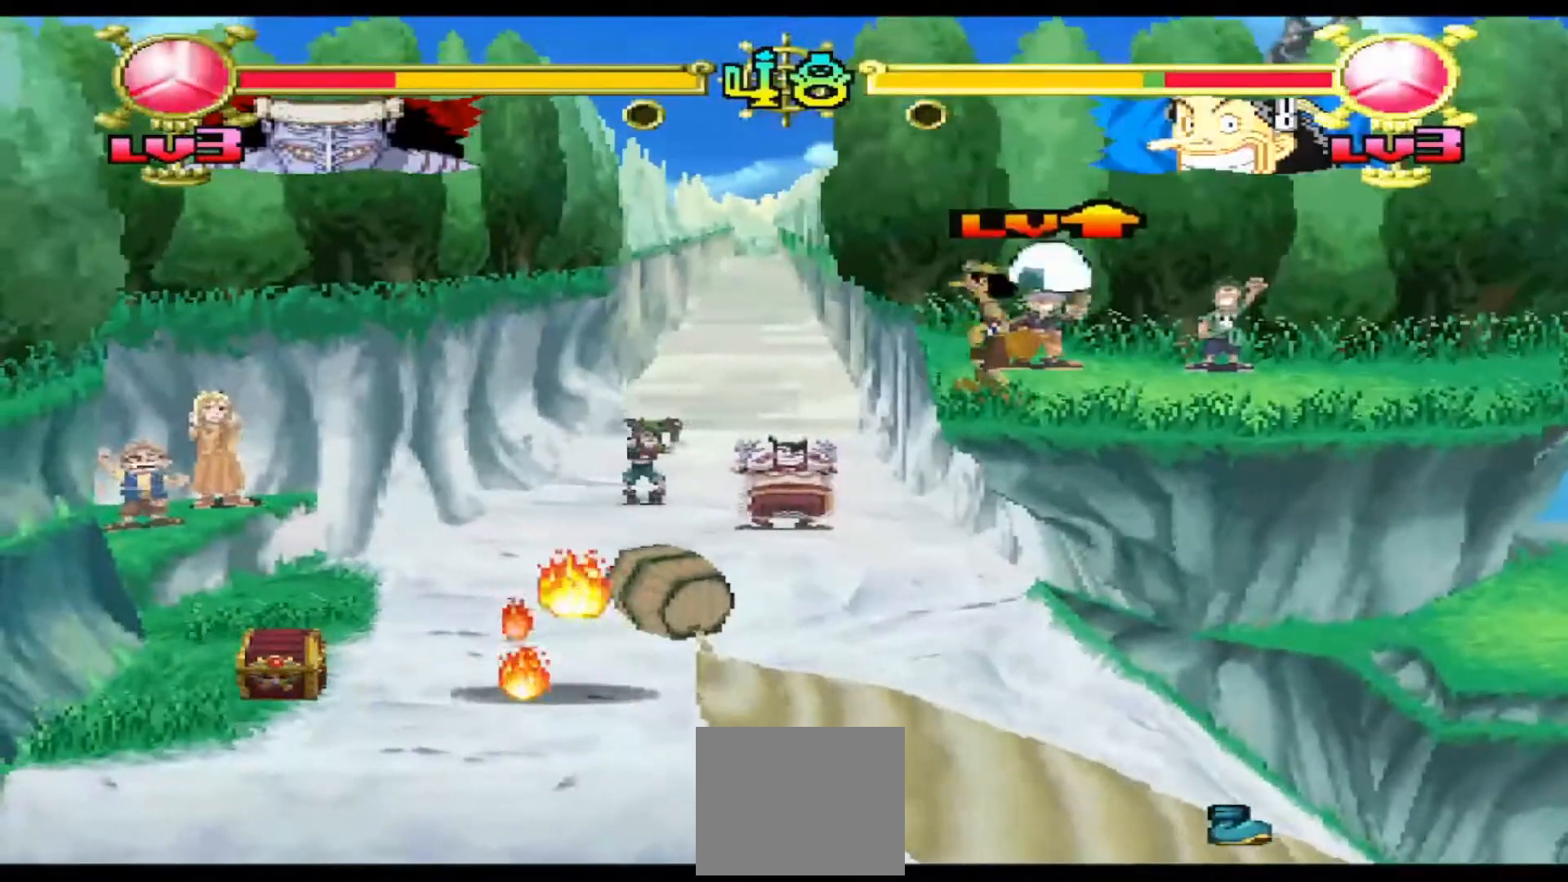
{"dt_ms": 500, "buttons": ["DPAD_RIGHT"], "events": []}
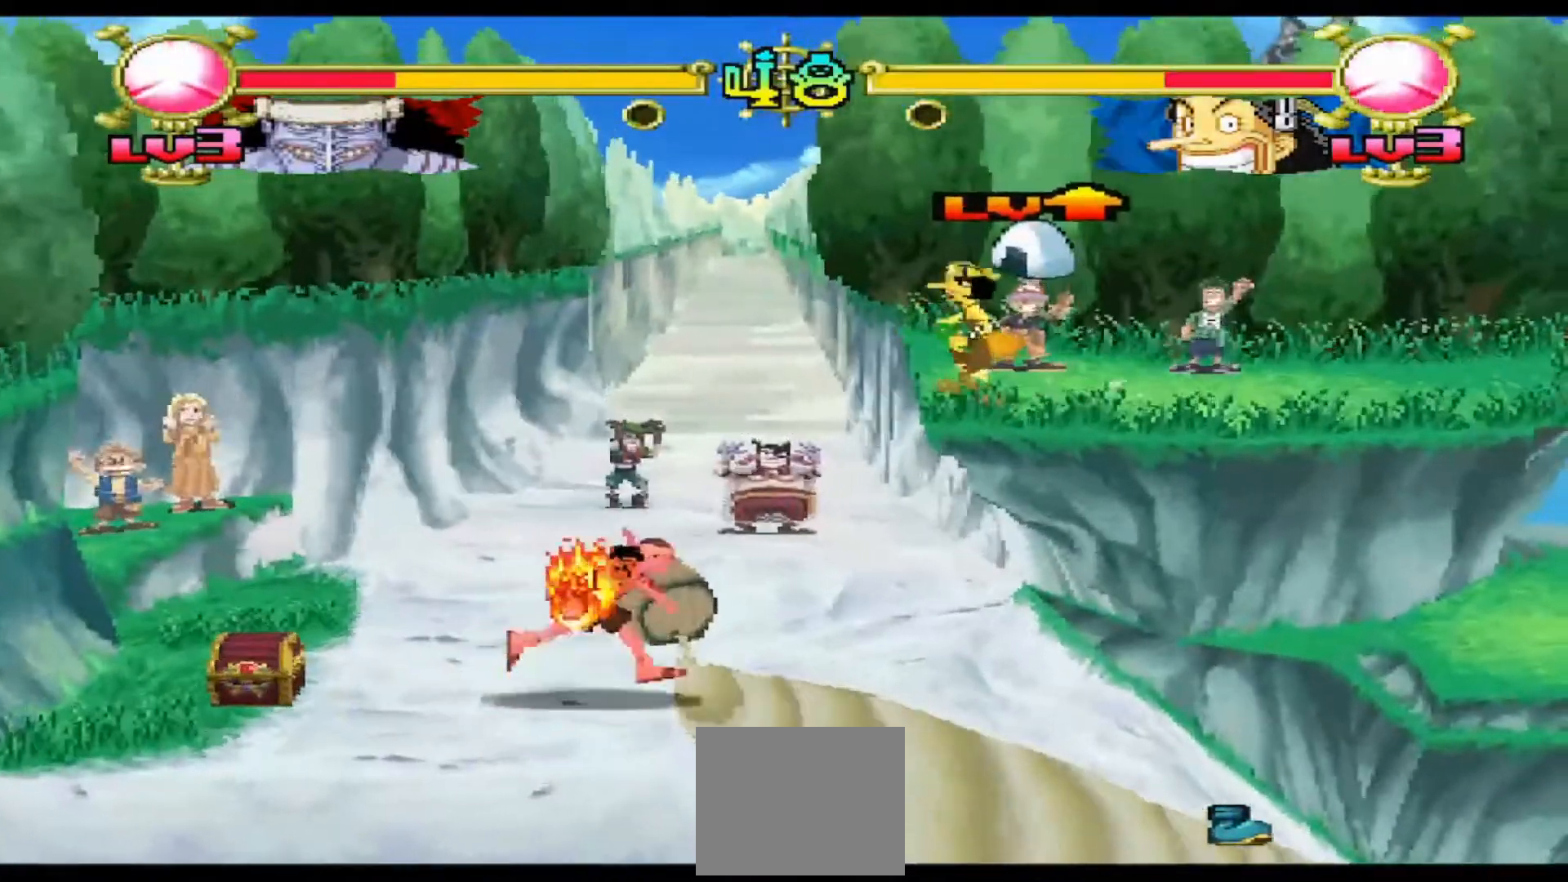
{"dt_ms": 500, "buttons": ["DPAD_RIGHT"], "events": [[233, "Y", "down"], [400, "Y", "up"]]}
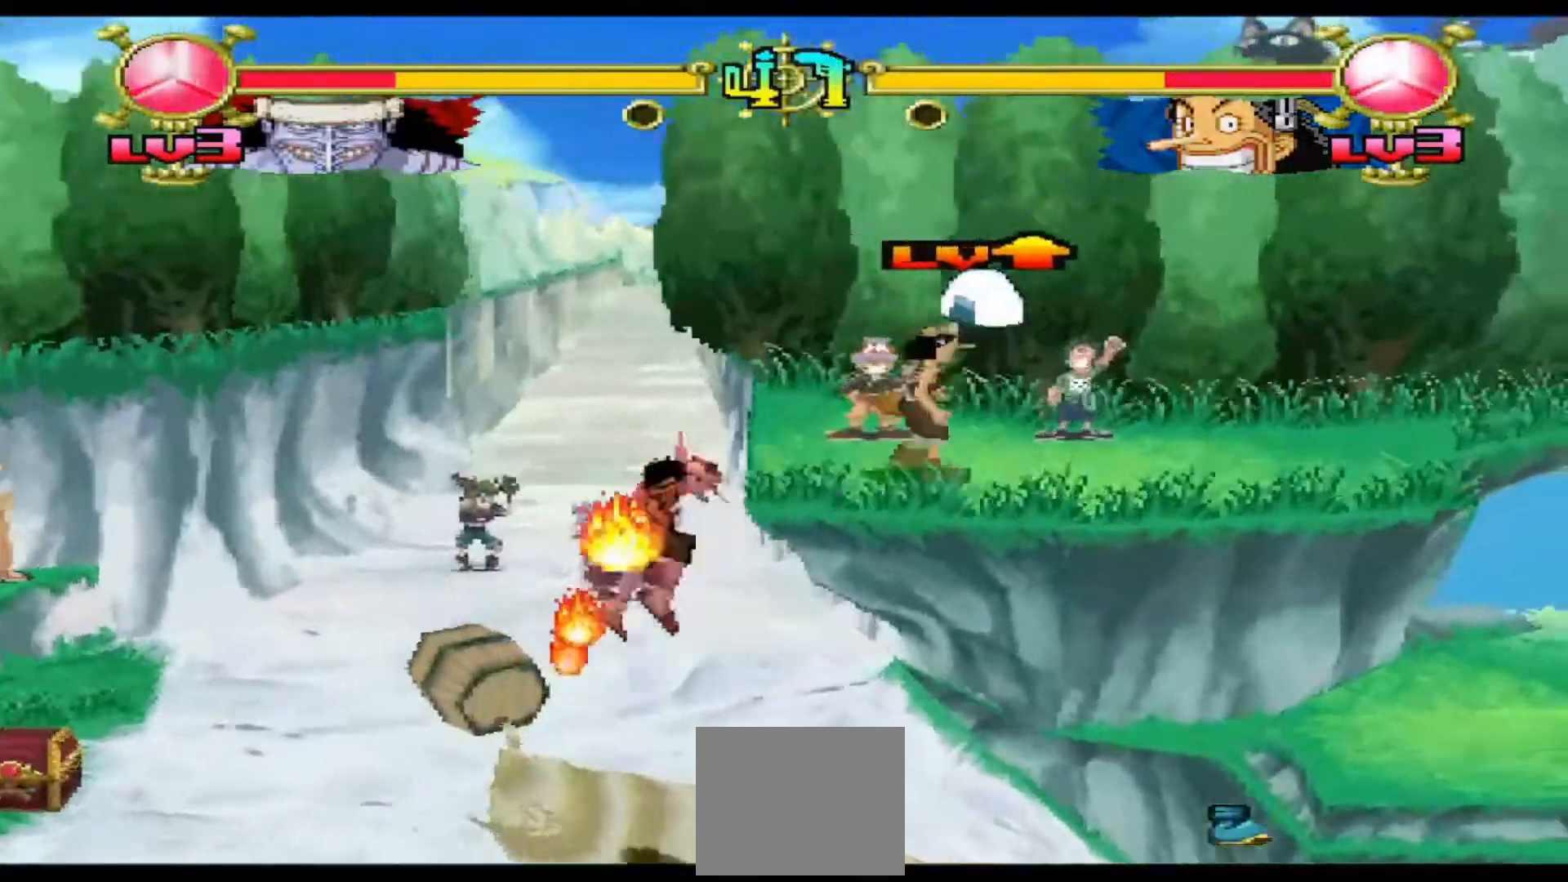
{"dt_ms": 500, "buttons": ["DPAD_RIGHT"], "events": []}
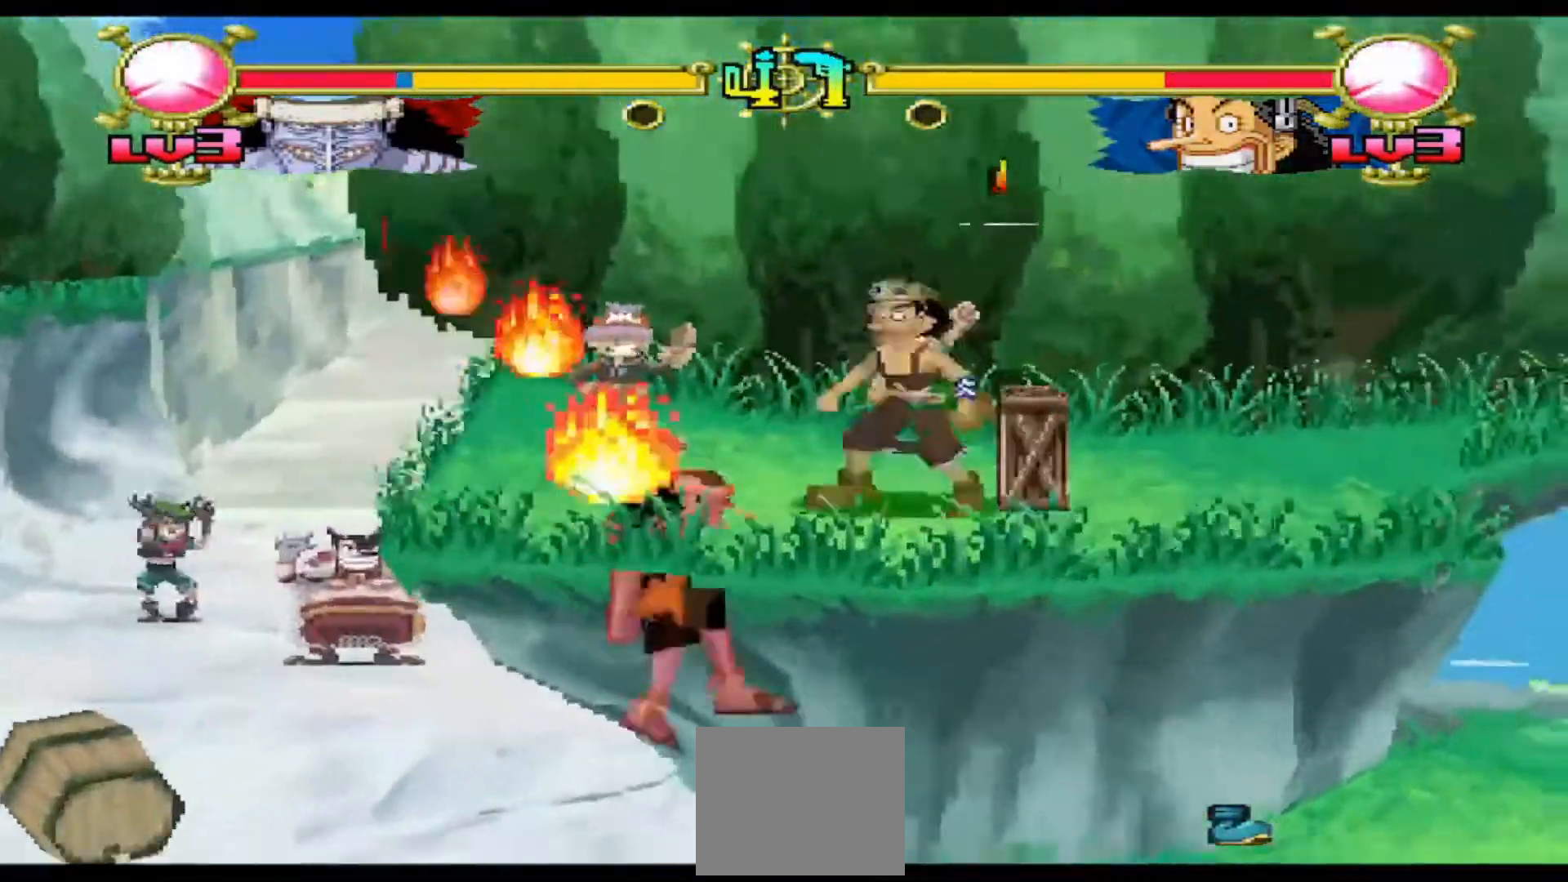
{"dt_ms": 500, "buttons": ["DPAD_RIGHT"], "events": [[33, "Y", "down"], [267, "Y", "up"]]}
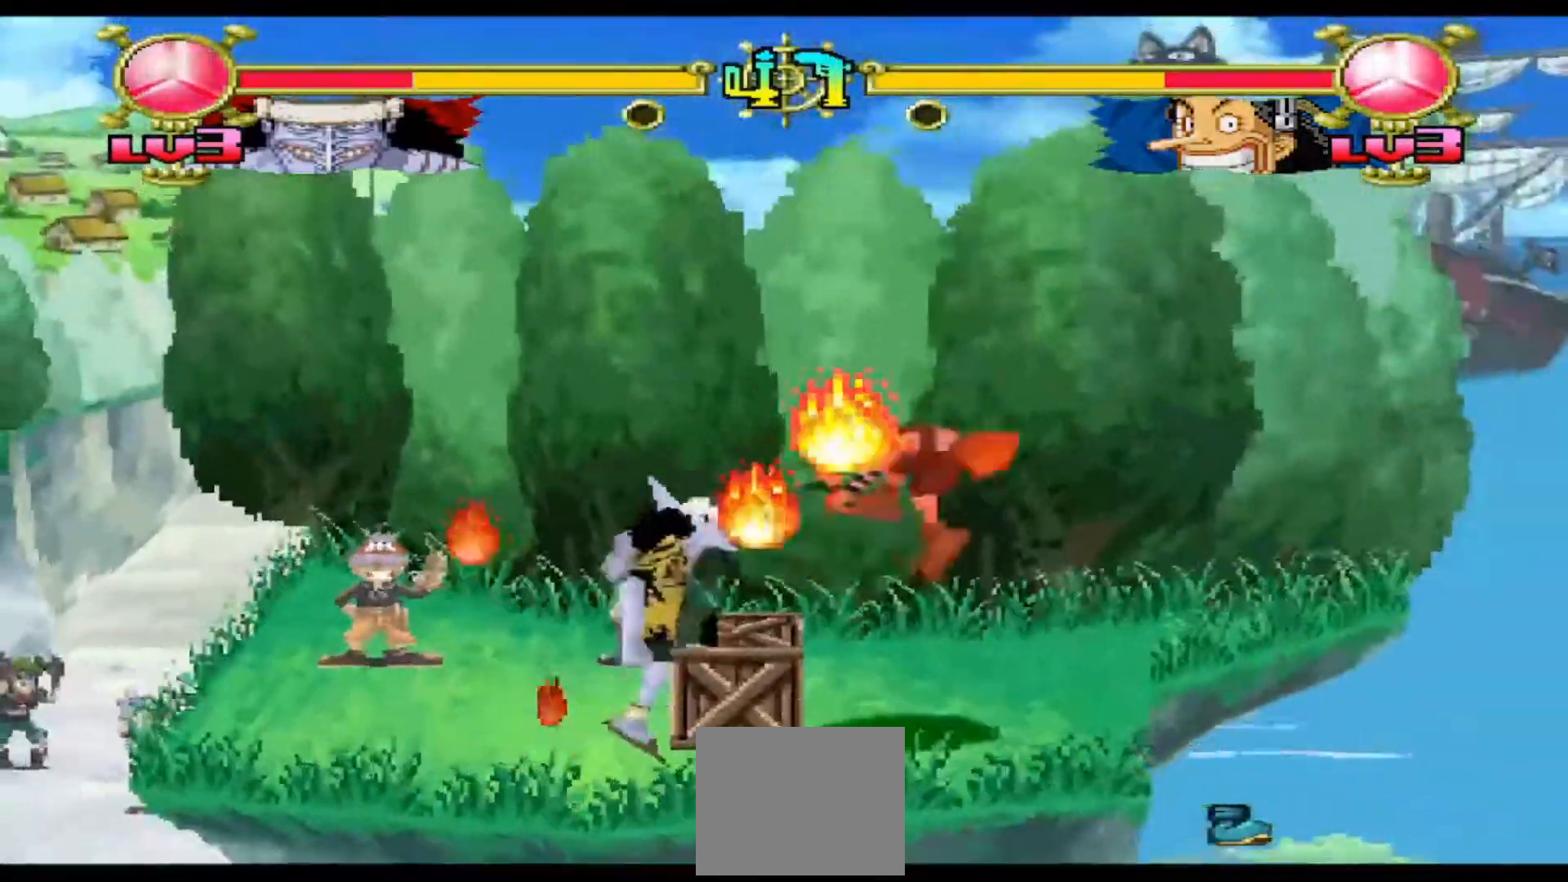
{"dt_ms": 500, "buttons": [], "events": [[100, "DPAD_RIGHT", "up"], [367, "B", "down"], [433, "B", "up"]]}
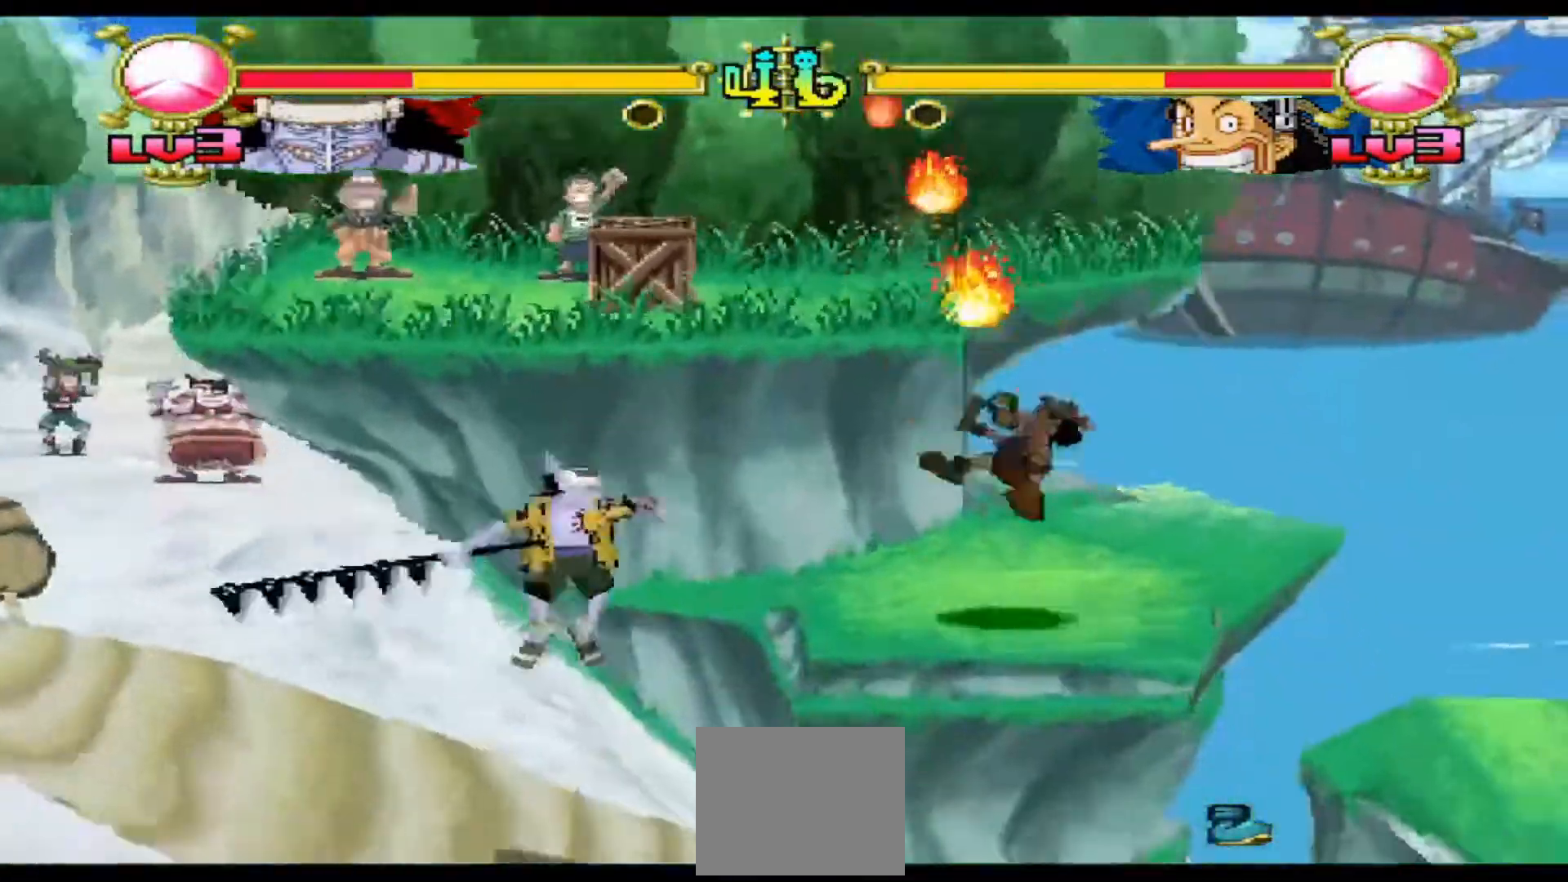
{"dt_ms": 1000, "buttons": ["DPAD_LEFT"]}
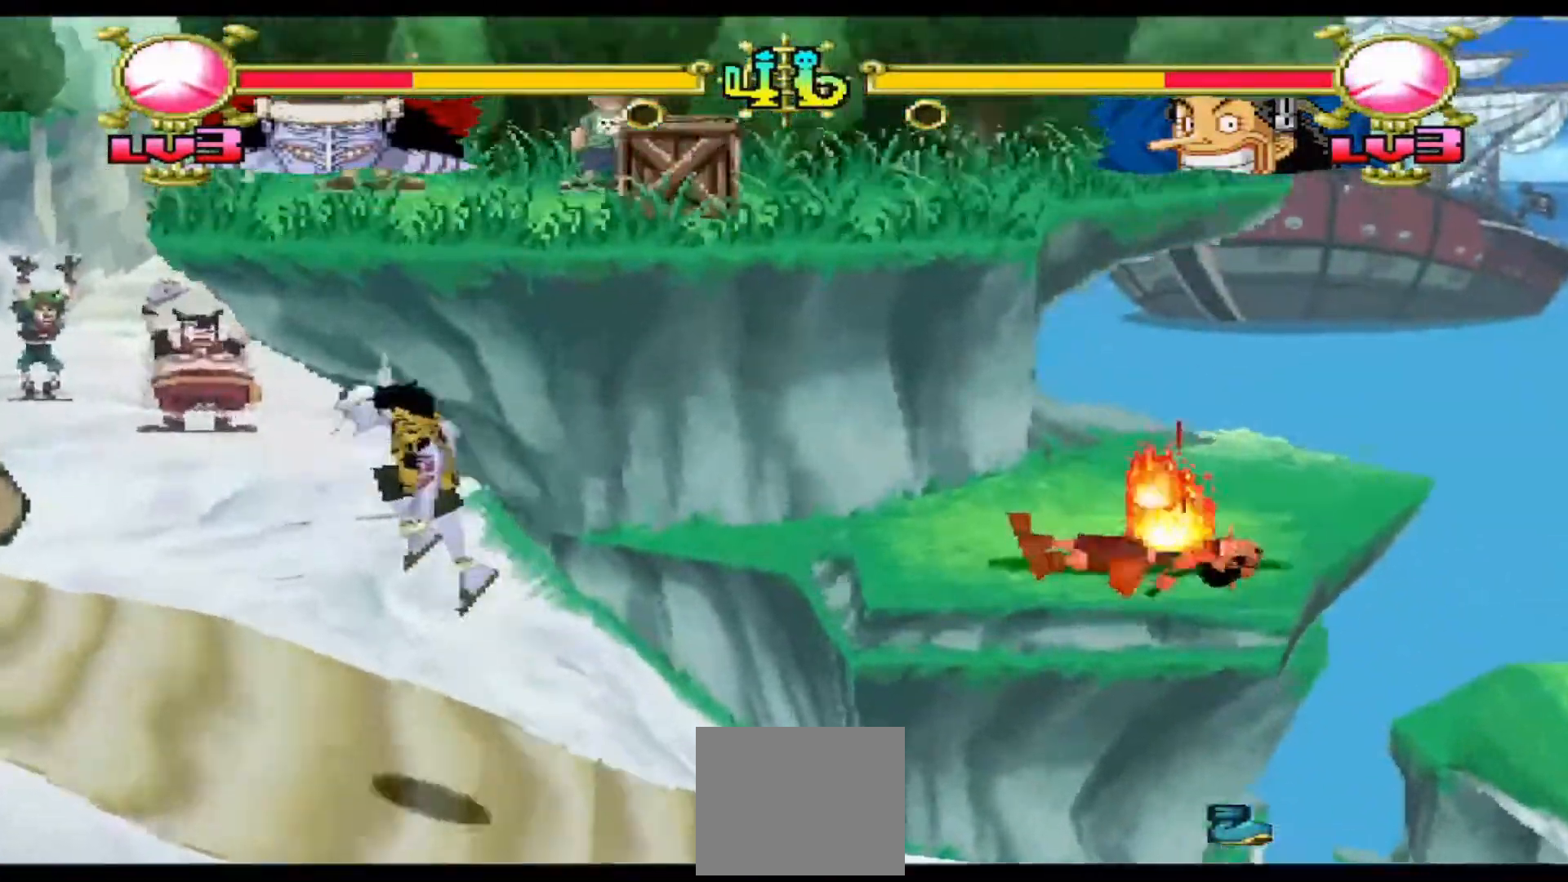
{"dt_ms": 500, "buttons": ["Y", "DPAD_LEFT"], "events": [[500, "Y", "down"]]}
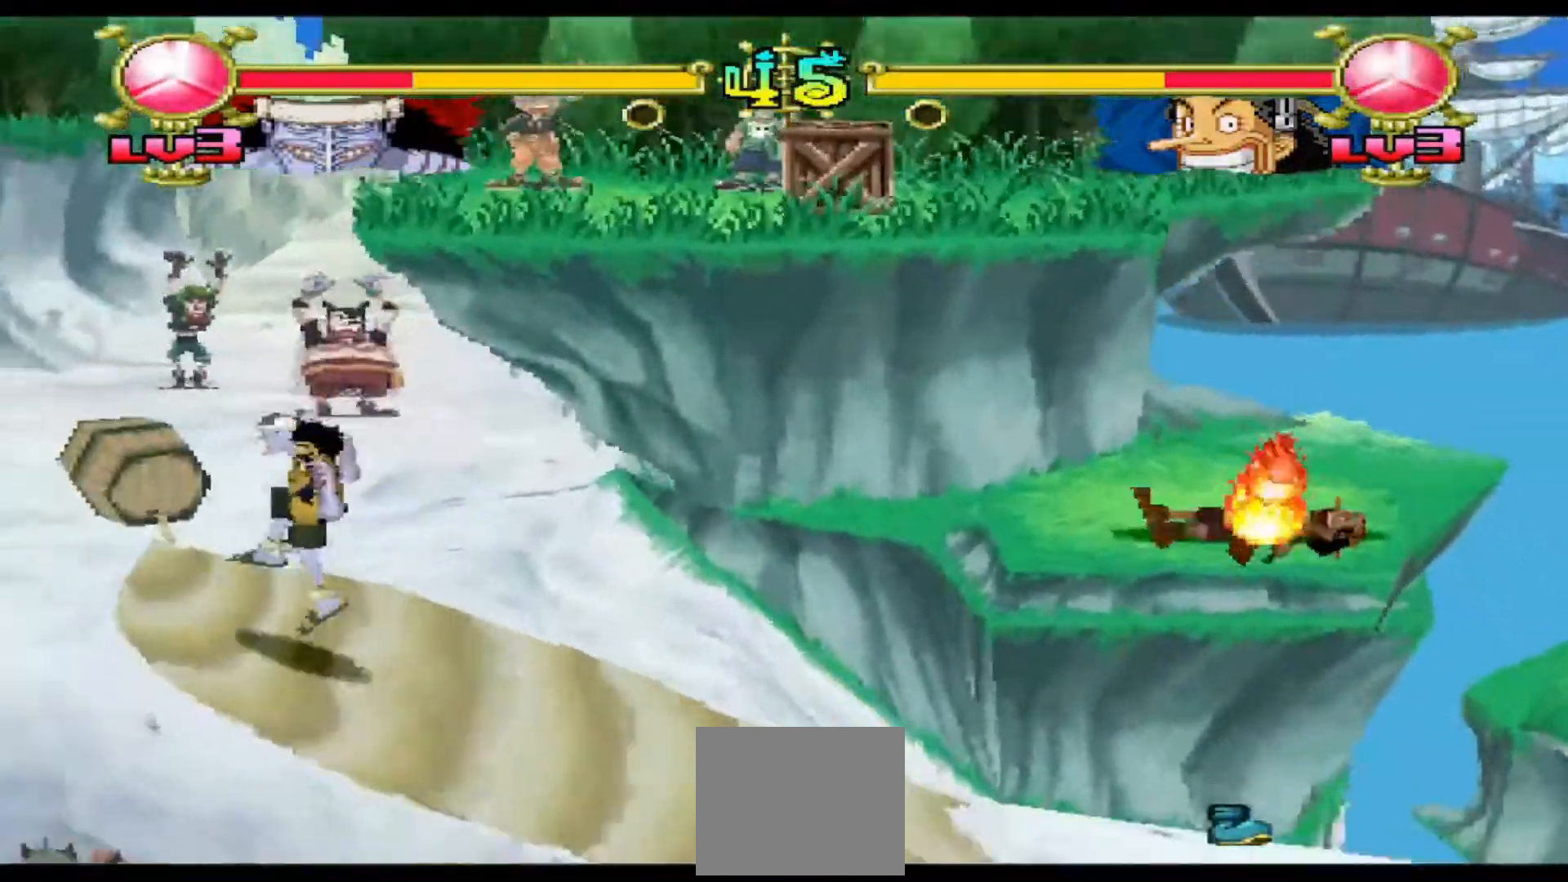
{"dt_ms": 500, "buttons": ["DPAD_LEFT"], "events": [[200, "Y", "up"]]}
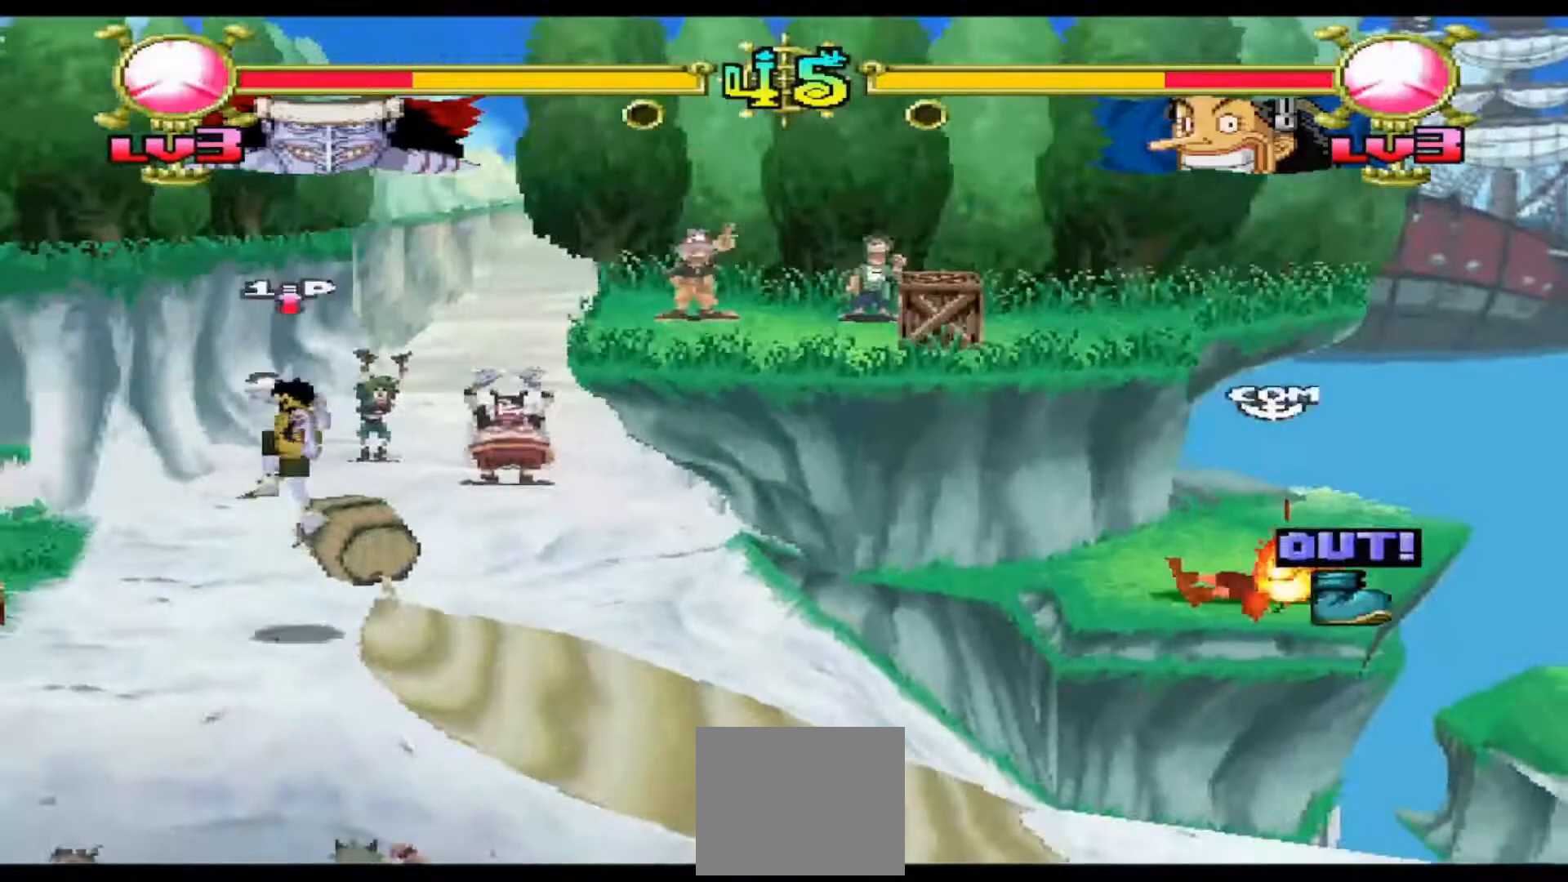
{"dt_ms": 500, "buttons": ["DPAD_RIGHT"], "events": [[300, "DPAD_LEFT", "up"], [300, "R1", "down"], [433, "DPAD_RIGHT", "down"], [467, "R1", "up"]]}
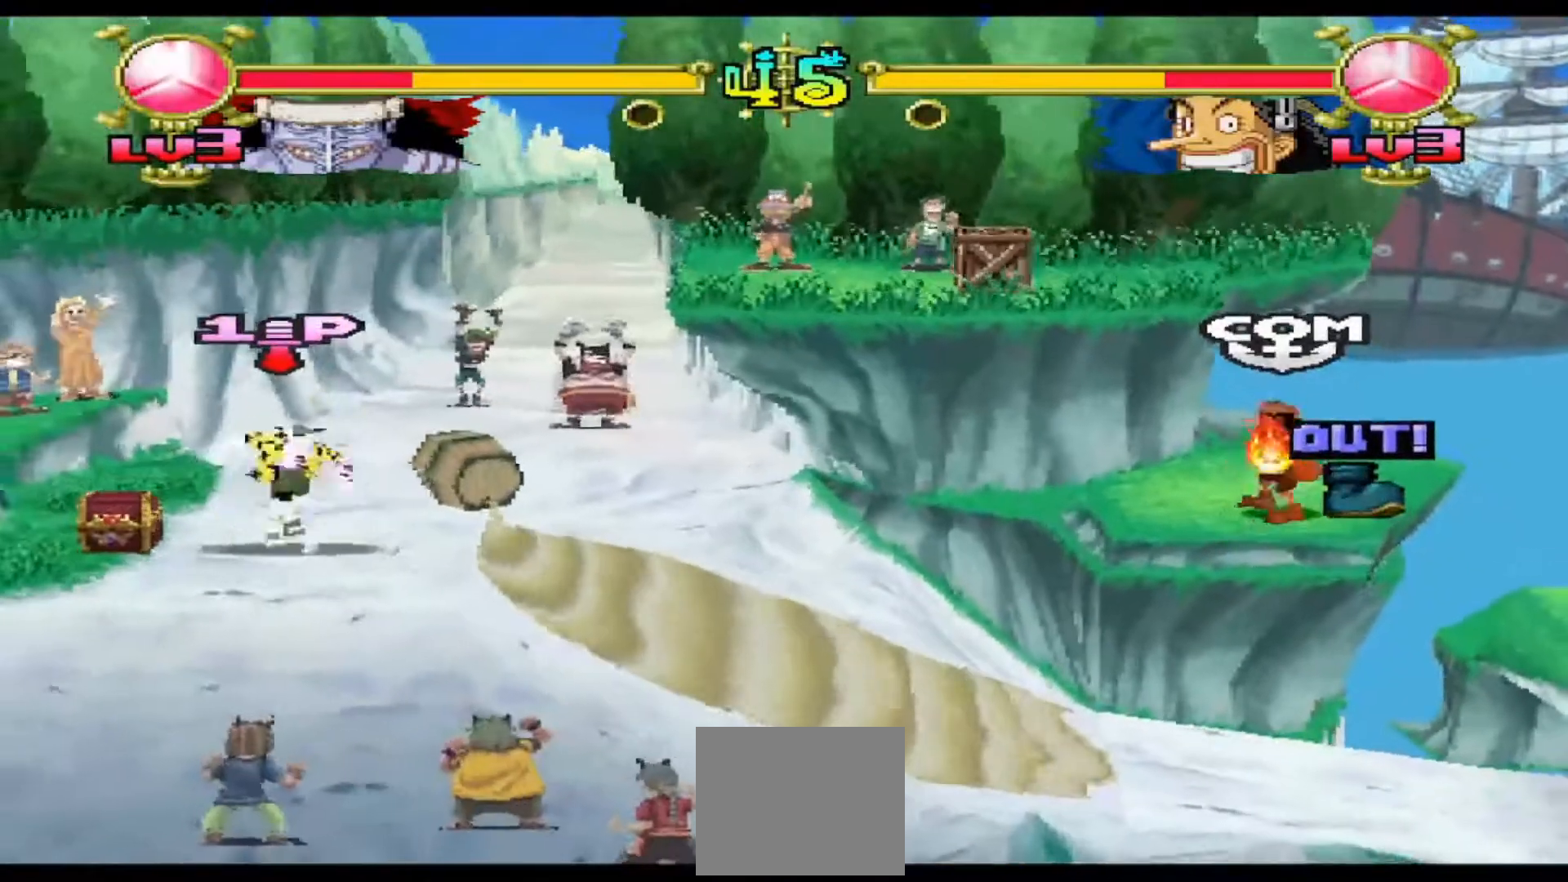
{"dt_ms": 500, "buttons": [], "events": [[33, "A", "down"], [100, "A", "up"], [167, "DPAD_RIGHT", "up"], [233, "Y", "down"], [367, "Y", "up"]]}
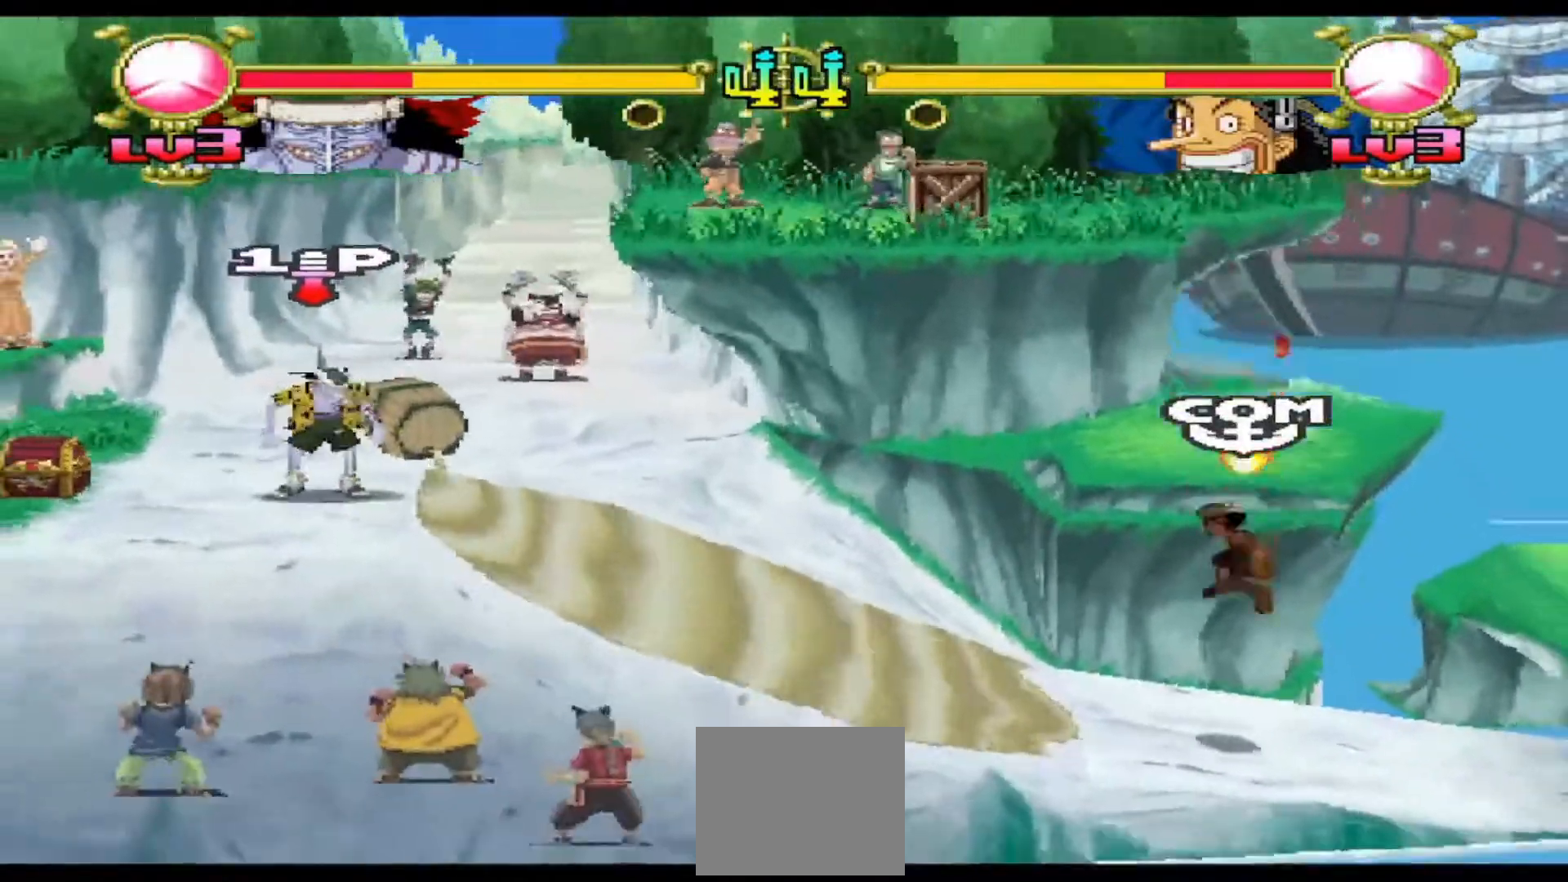
{"dt_ms": 500, "buttons": [], "events": []}
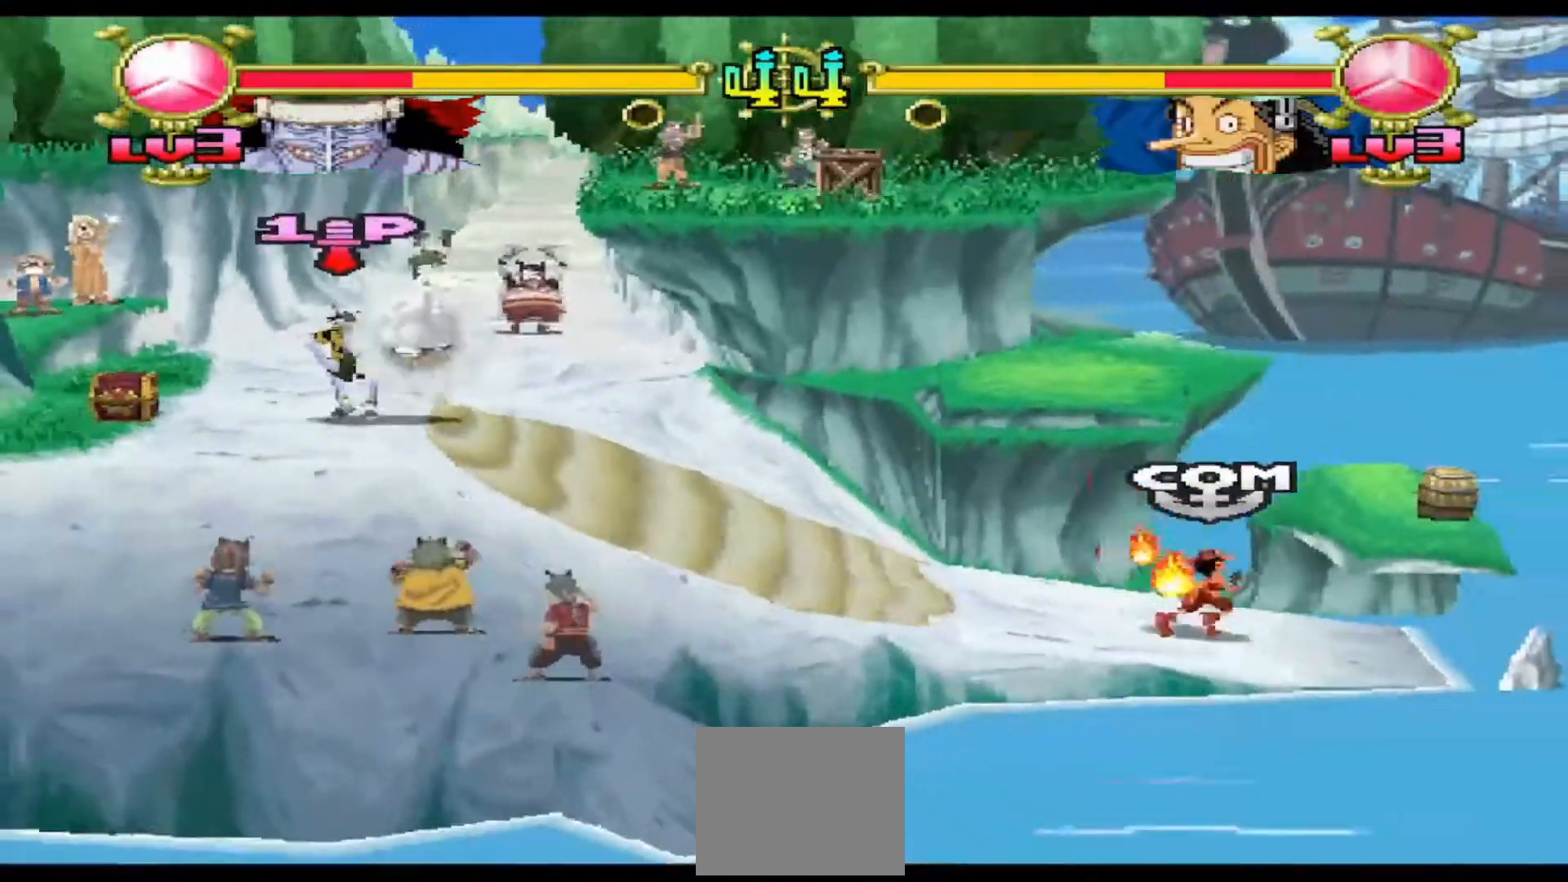
{"dt_ms": 500, "buttons": [], "events": []}
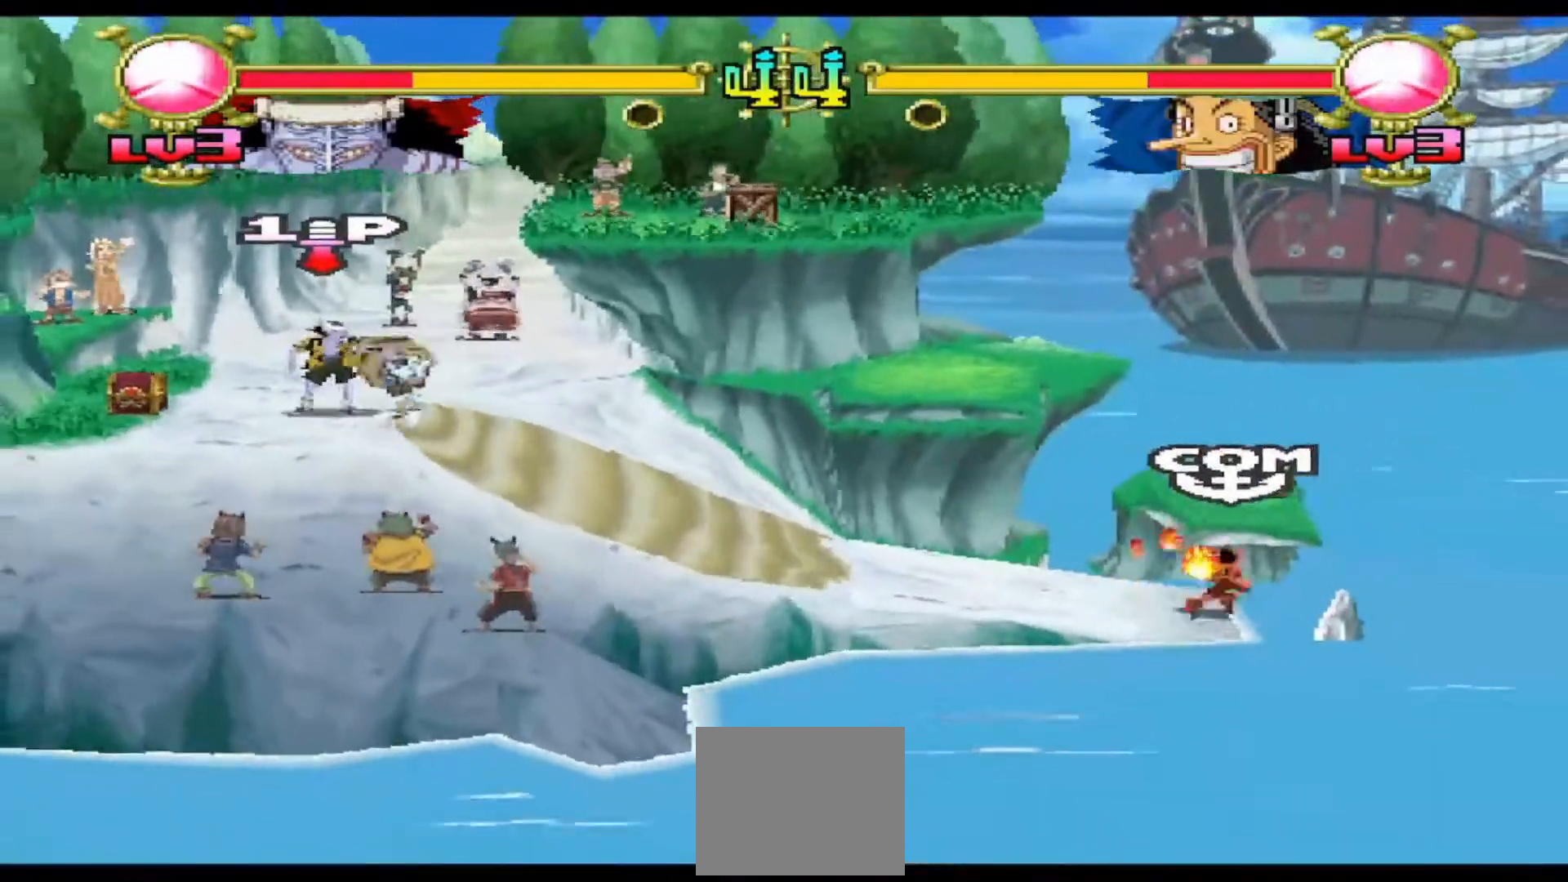
{"dt_ms": 500, "buttons": ["DPAD_LEFT"], "events": [[300, "DPAD_LEFT", "down"]]}
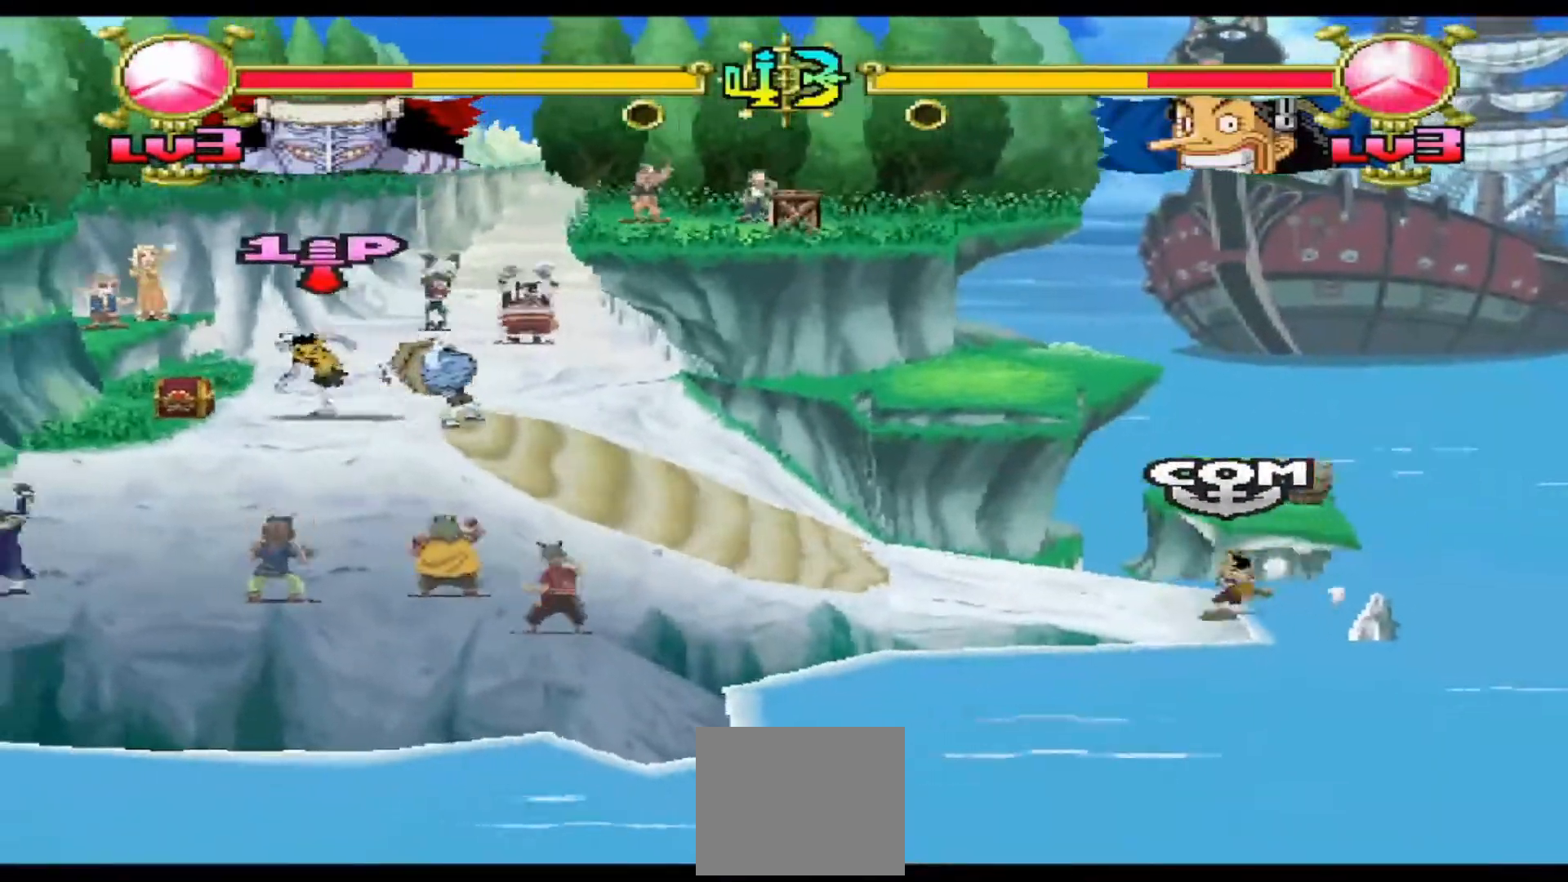
{"dt_ms": 500, "buttons": ["B", "DPAD_DOWN"], "events": [[233, "DPAD_LEFT", "up"], [300, "DPAD_DOWN", "down"], [400, "B", "down"]]}
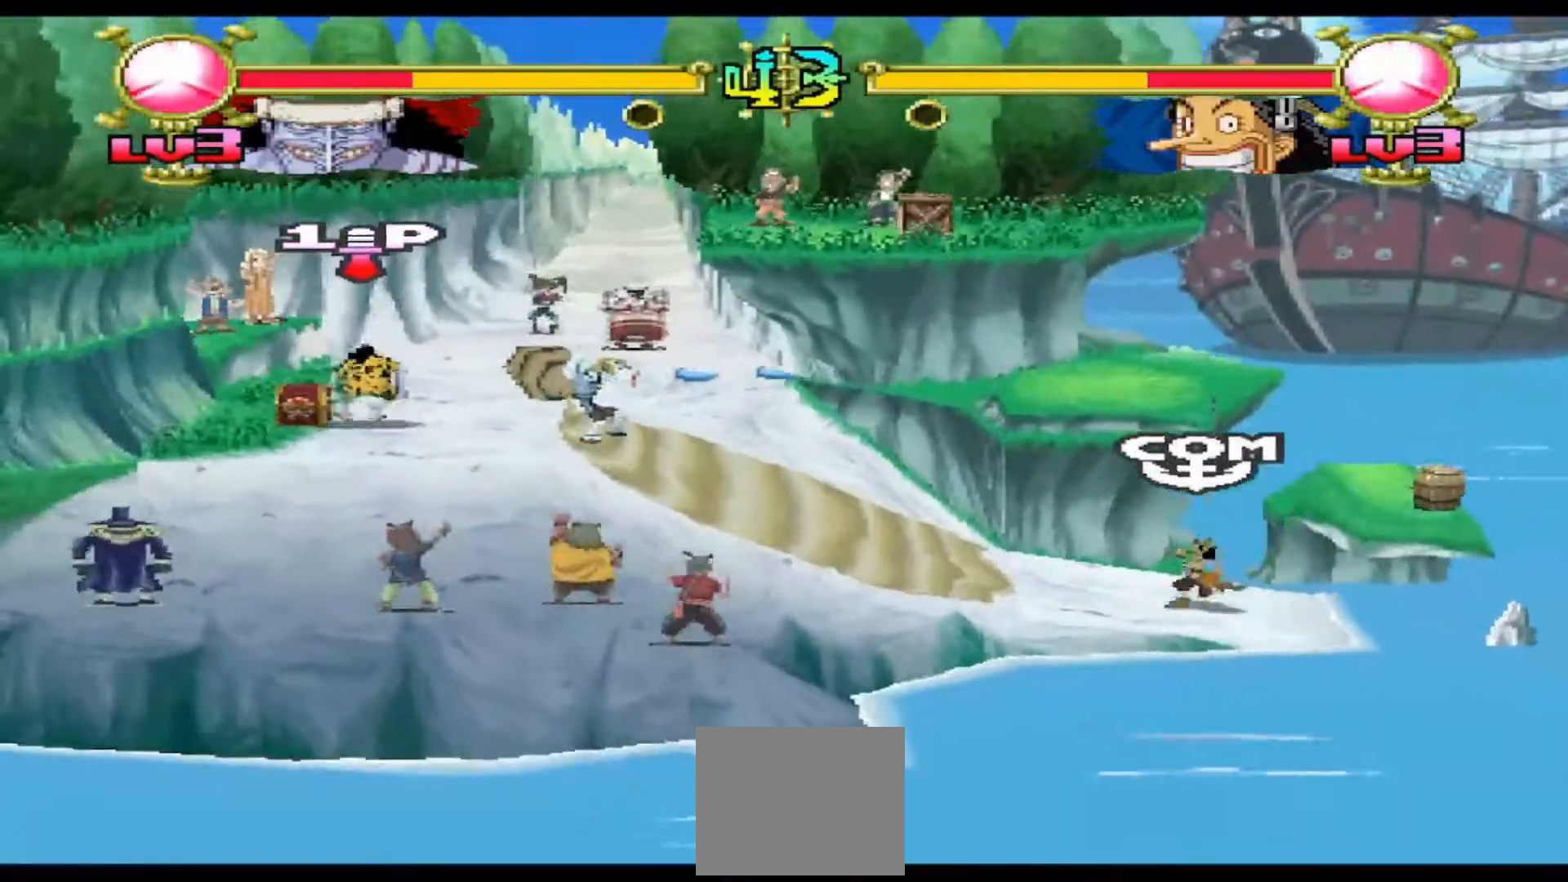
{"dt_ms": 500, "buttons": [], "events": [[67, "B", "up"], [200, "DPAD_DOWN", "up"]]}
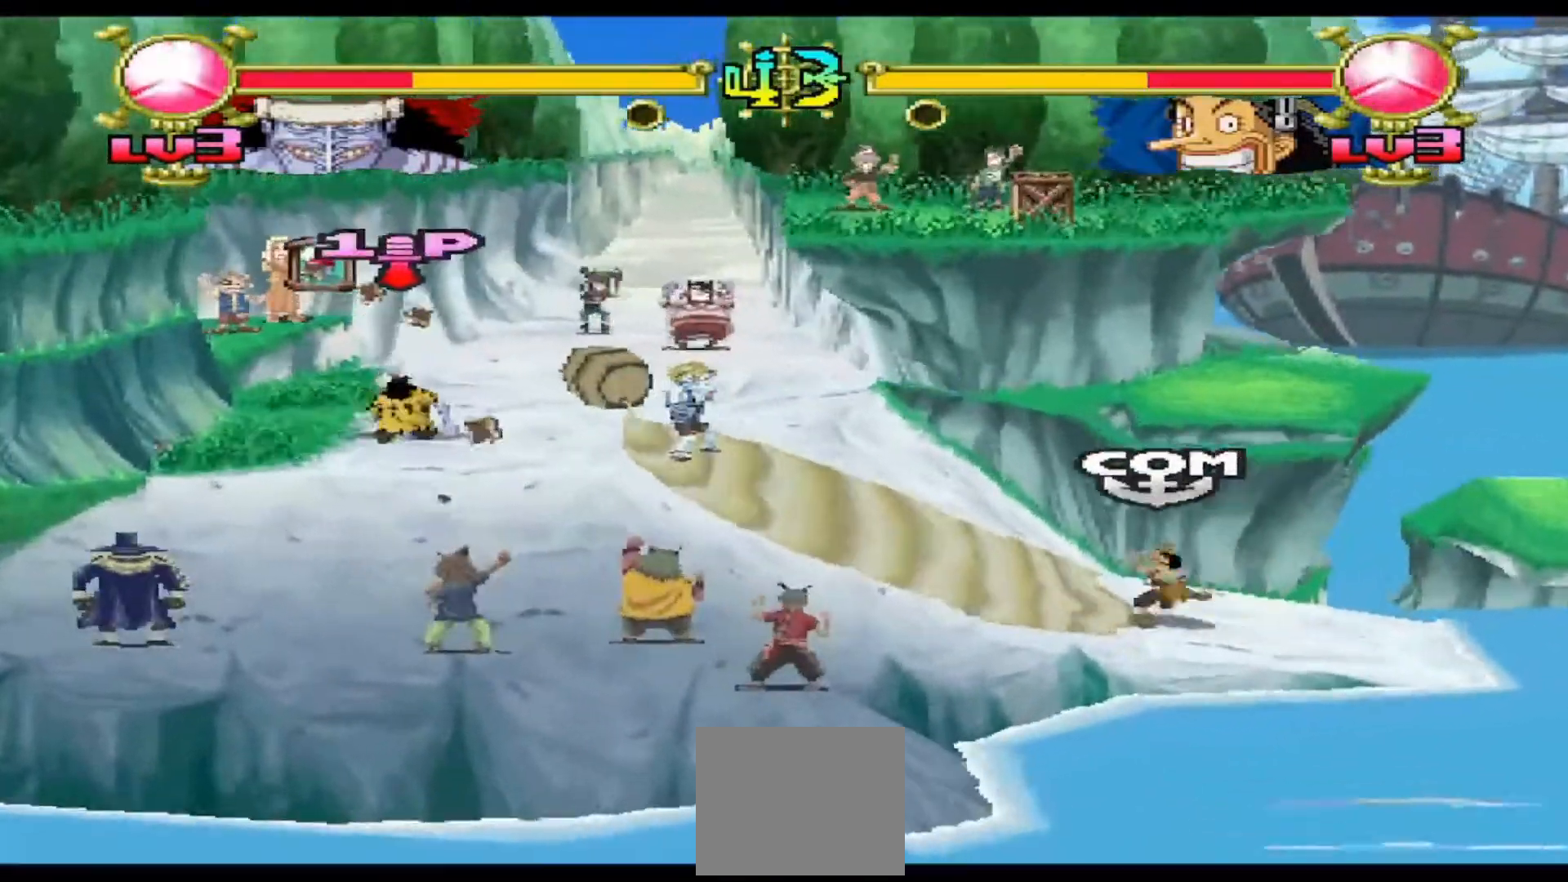
{"dt_ms": 500, "buttons": [], "events": [[167, "DPAD_LEFT", "down"], [400, "DPAD_LEFT", "up"]]}
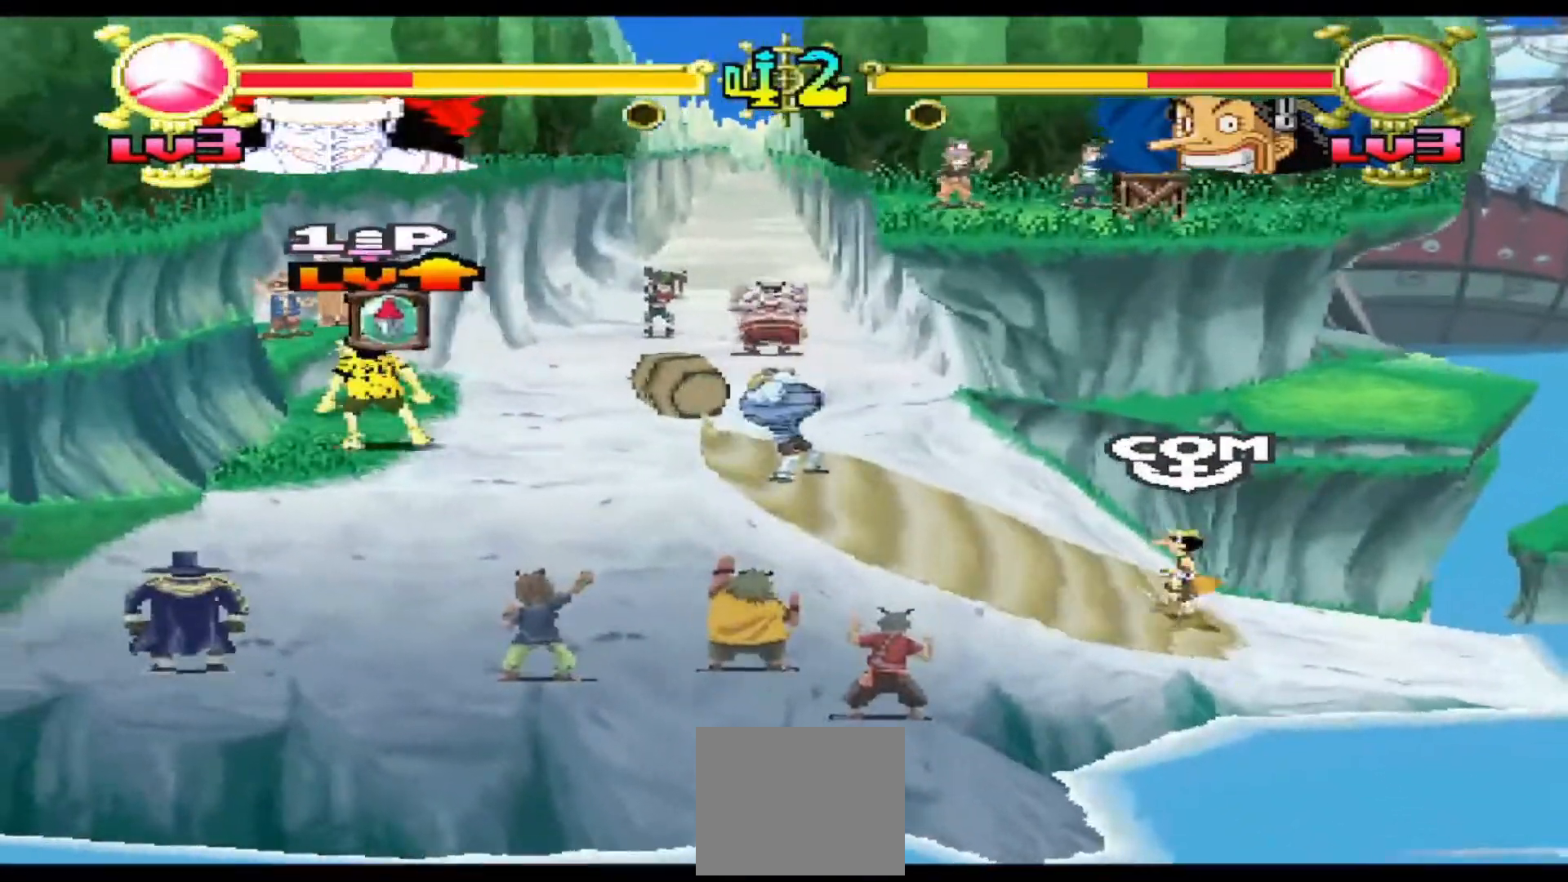
{"dt_ms": 500, "buttons": ["Y", "DPAD_RIGHT"], "events": [[67, "DPAD_RIGHT", "down"], [367, "Y", "down"]]}
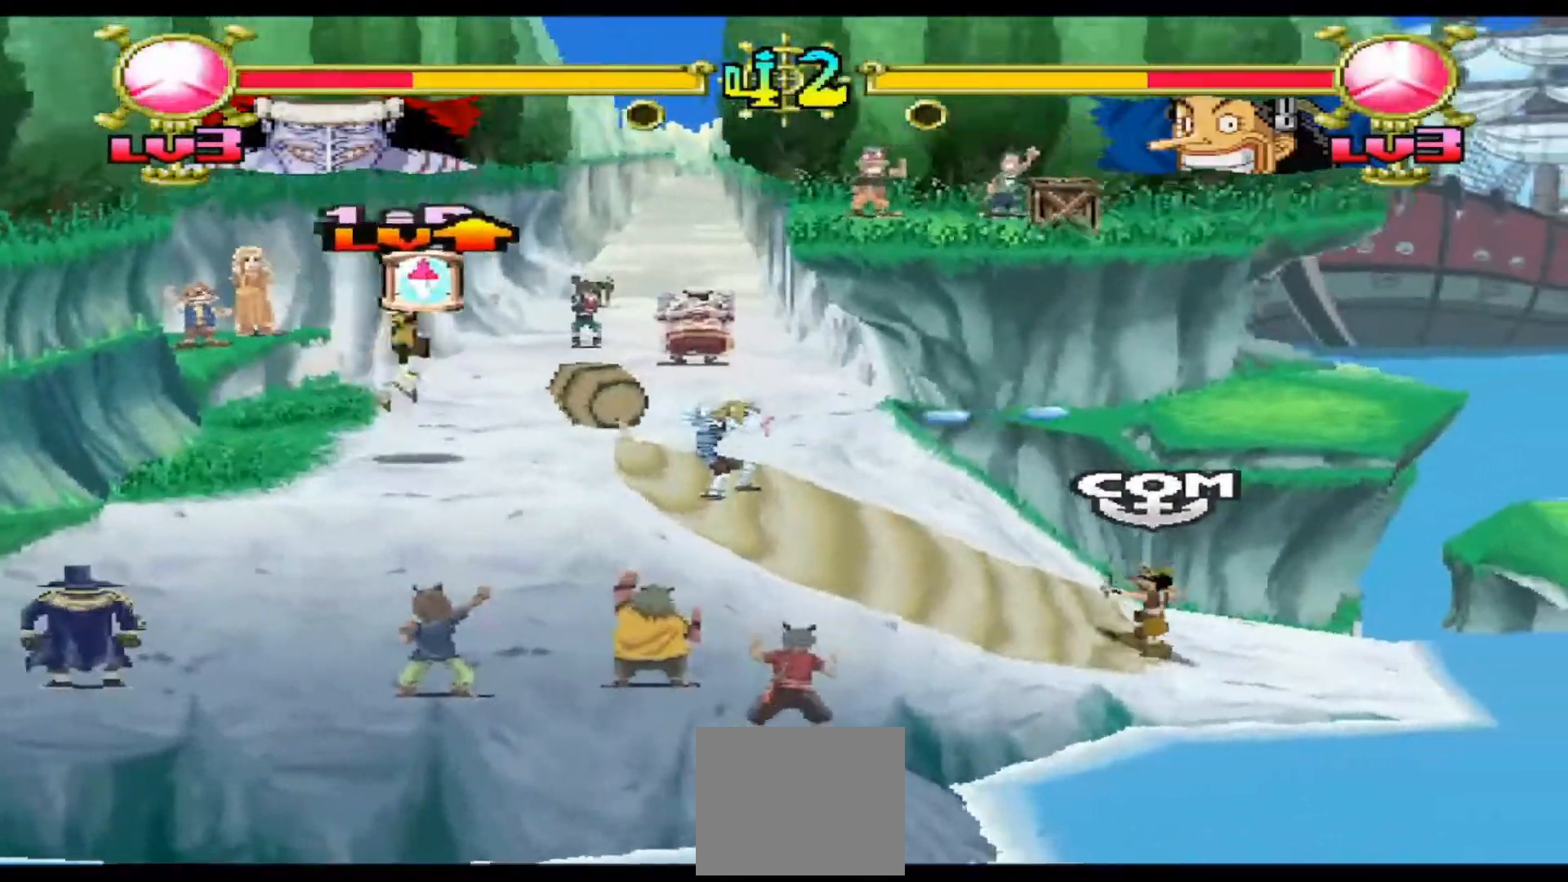
{"dt_ms": 500, "buttons": [], "events": [[100, "Y", "up"], [500, "DPAD_RIGHT", "up"]]}
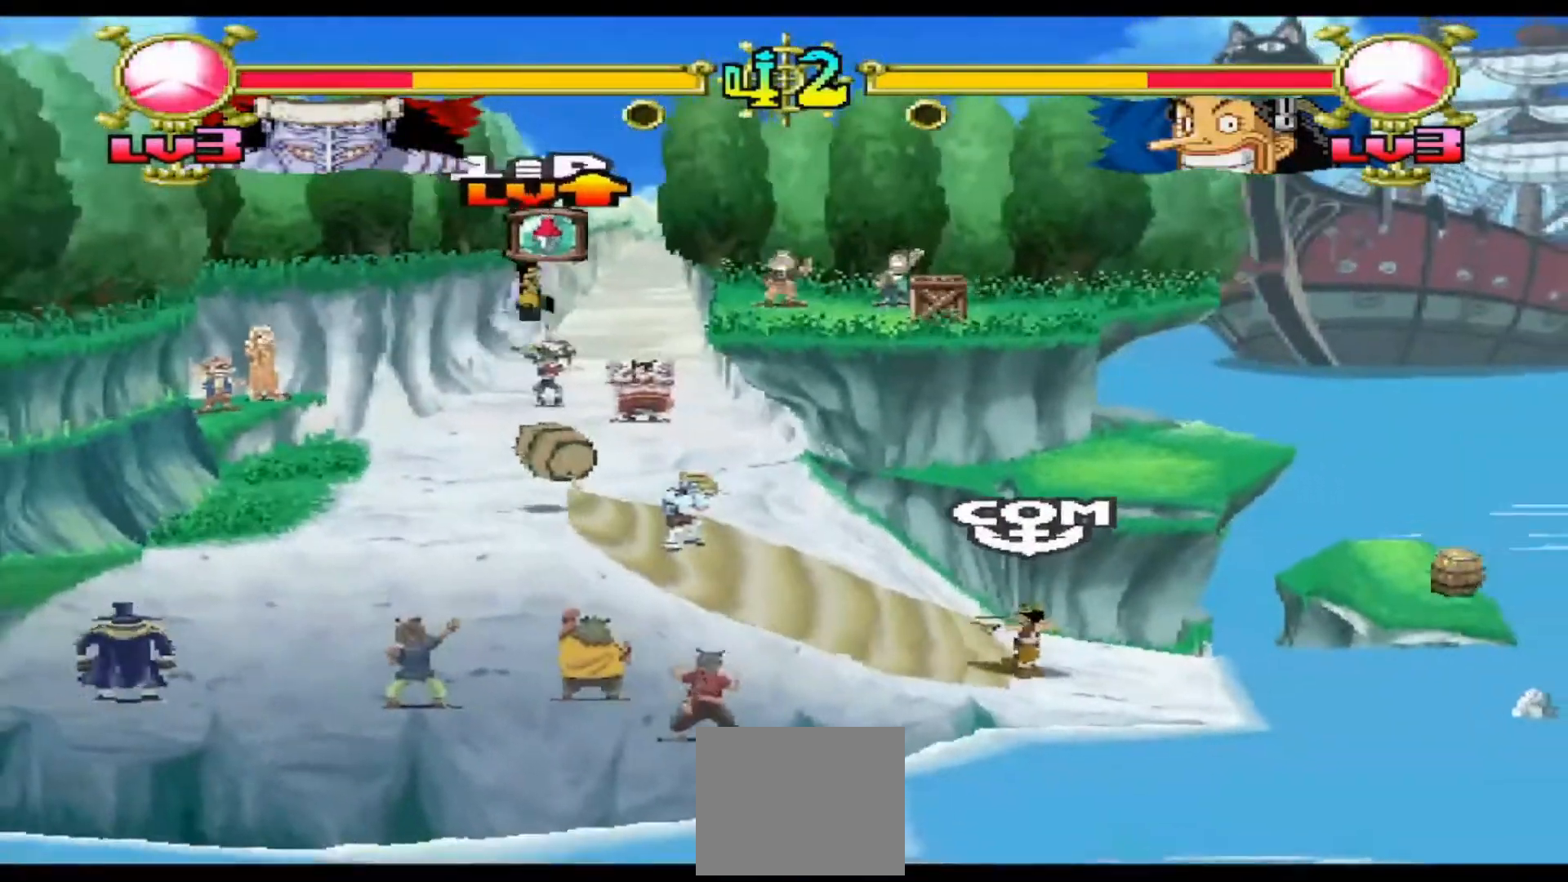
{"dt_ms": 500, "buttons": ["R1"], "events": [[500, "R1", "down"]]}